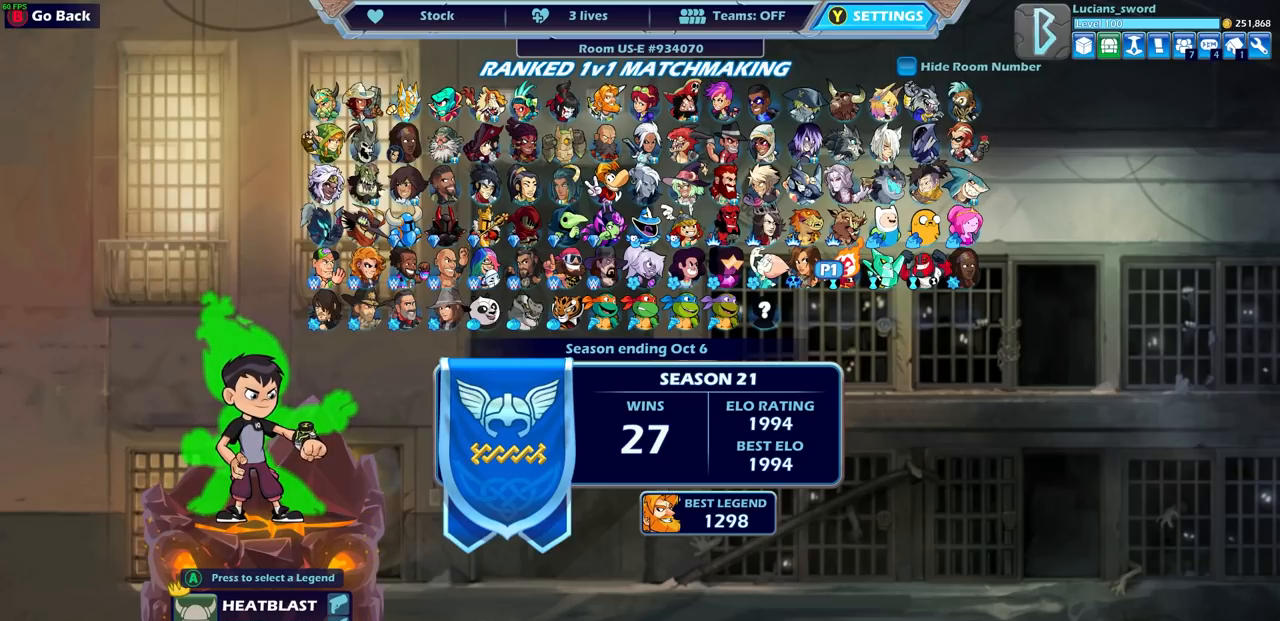
Gameplay with a controller (PlayStation layout); each line is a JSON object with the inputs held at the frame after it. "events" lists button and stick changes between this image and that frame as [ms after this image, input, new state], when the widget could be followed in between. Not read: R1.
{"buttons": [], "left_stick": "center", "right_stick": "center", "events": [[350, "DPAD_RIGHT", "down"], [450, "DPAD_RIGHT", "up"]]}
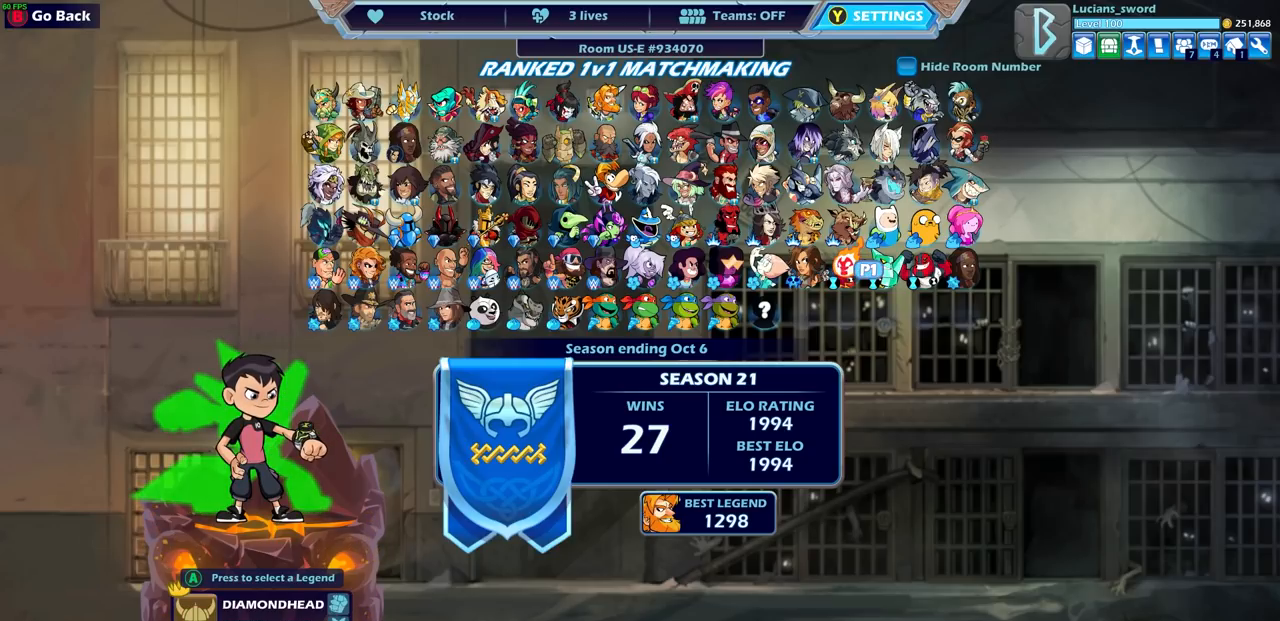
{"buttons": [], "left_stick": "center", "right_stick": "center", "events": []}
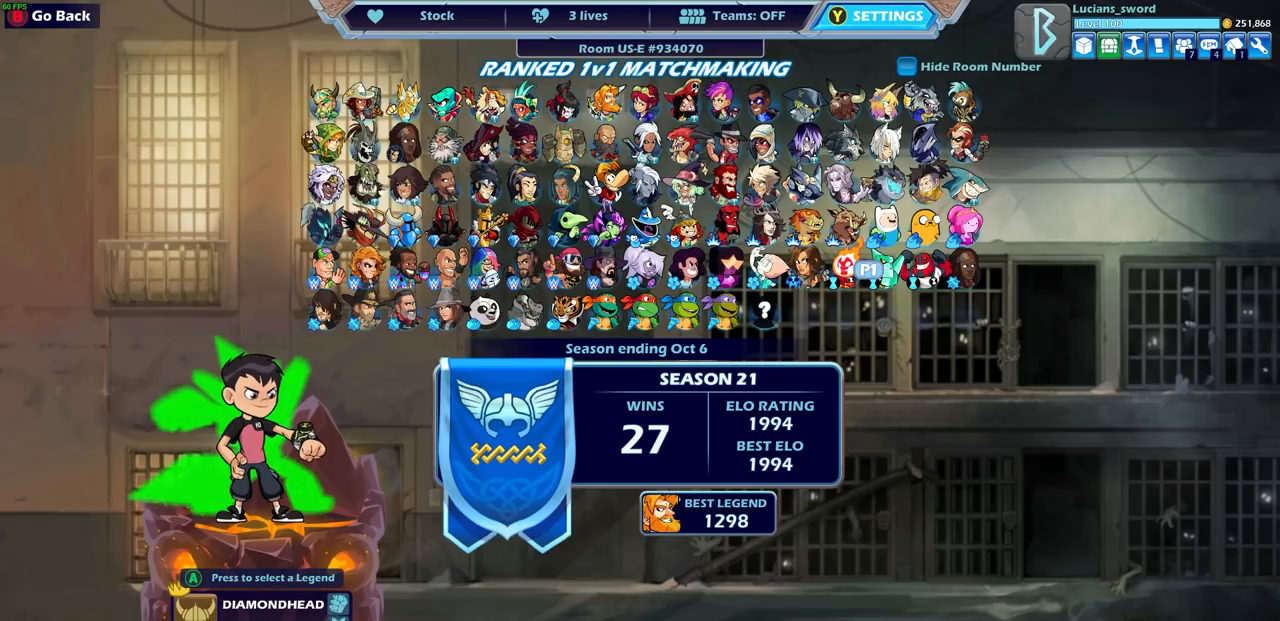
{"buttons": [], "left_stick": "center", "right_stick": "center", "events": []}
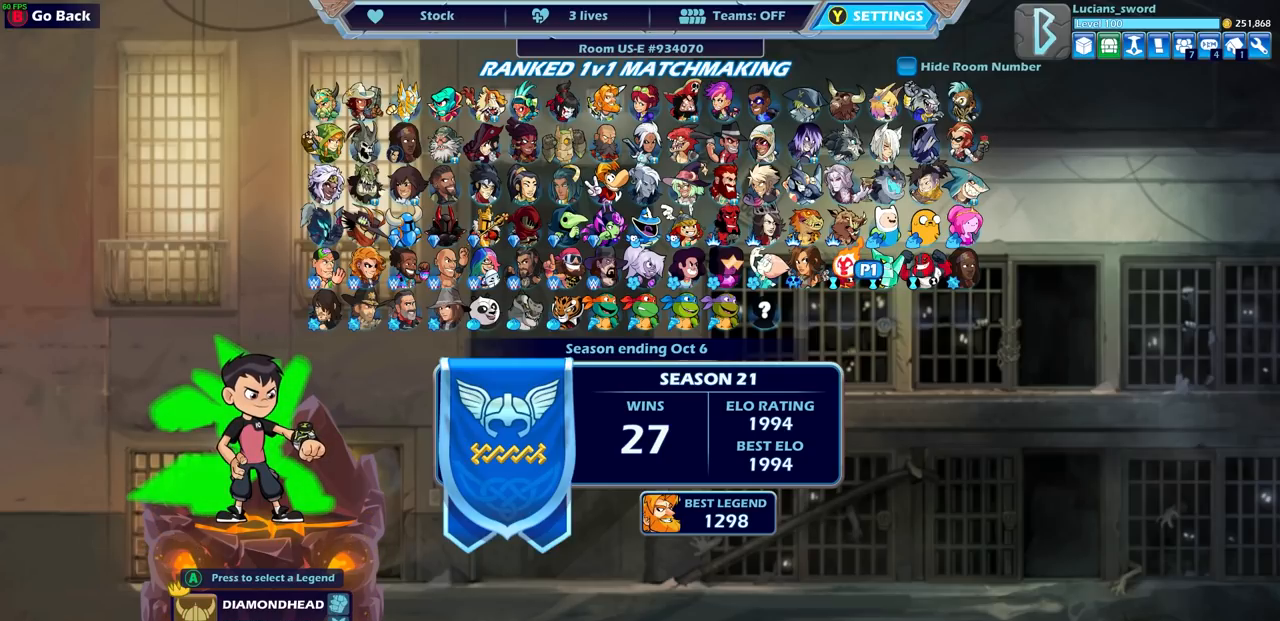
{"buttons": [], "left_stick": "center", "right_stick": "center", "events": [[183, "DPAD_RIGHT", "down"], [300, "DPAD_RIGHT", "up"]]}